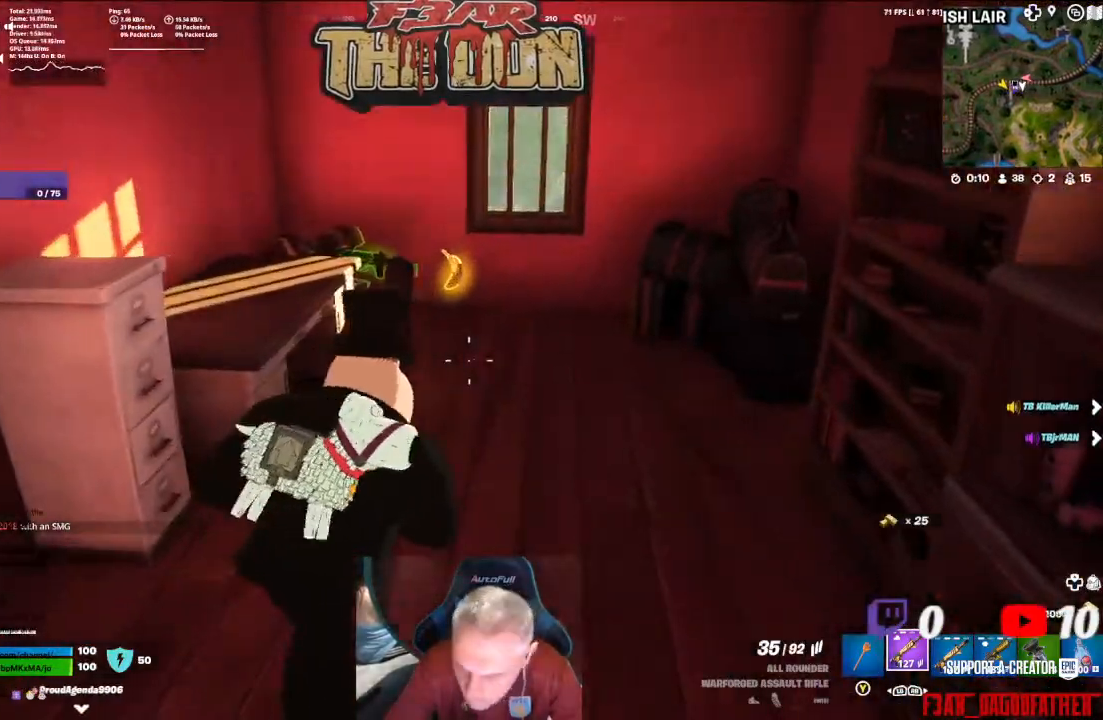
Gameplay with a controller (Xbox layout); each line is a JSON object with the inputs held at the frame after it. "events" lists button and stick changes between this image and that frame as [ms after this image, input, new state], when the widget could be followed in between.
{"buttons": [], "left_stick": "up-right", "right_stick": "center", "events": [[67, "R1", "down"], [100, "right_stick", "center"], [133, "left_stick", "center"], [200, "R1", "up"], [267, "R1", "down"], [333, "R1", "up"], [400, "left_stick", "up-right"], [433, "R1", "down"], [500, "R1", "up"]]}
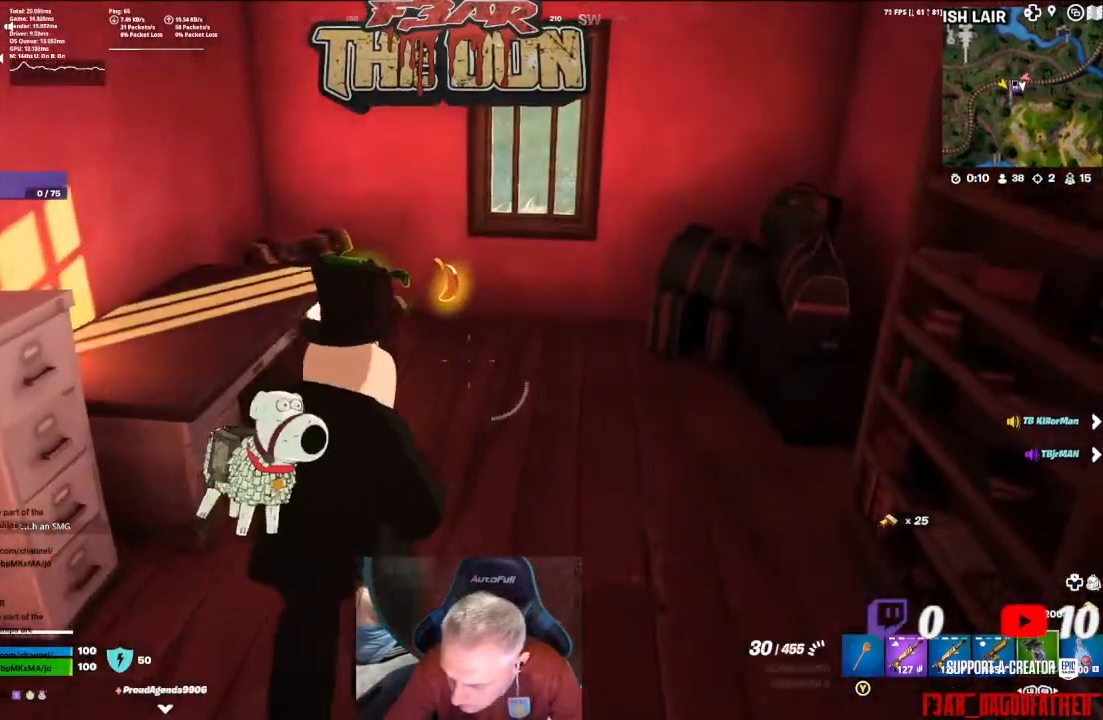
{"buttons": [], "left_stick": "center", "right_stick": "center", "events": [[133, "right_stick", "down-left"], [267, "left_stick", "center"], [400, "right_stick", "center"]]}
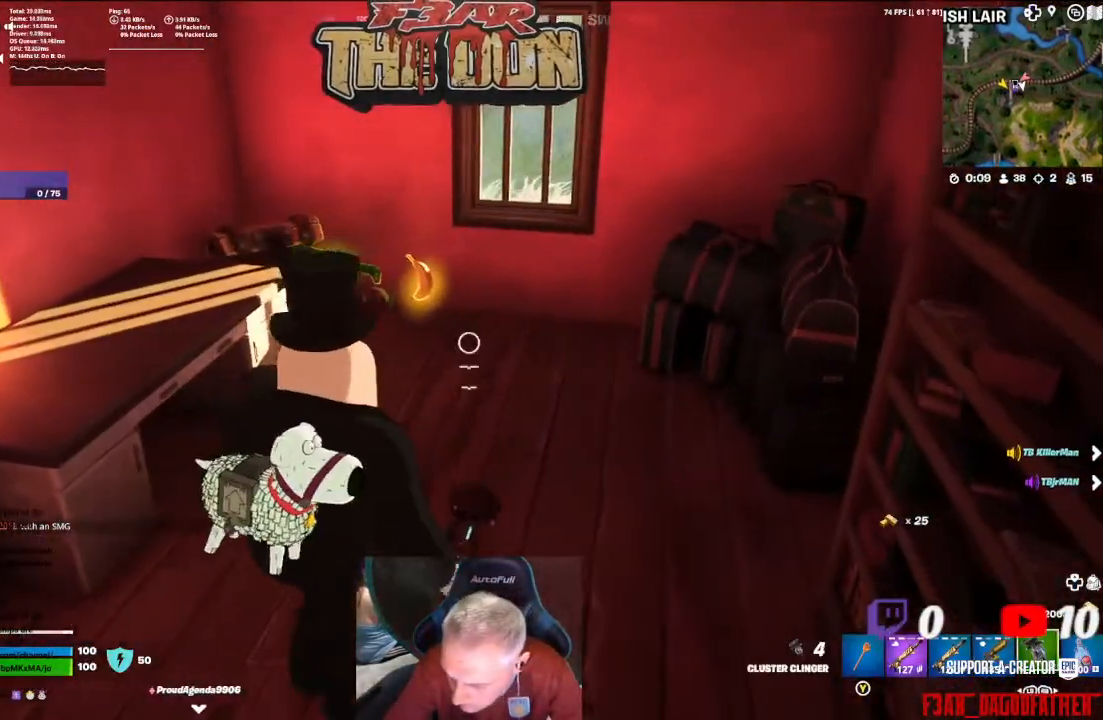
{"buttons": [], "left_stick": "up", "right_stick": "center", "events": [[67, "L1", "down"], [133, "L1", "up"], [500, "left_stick", "up"]]}
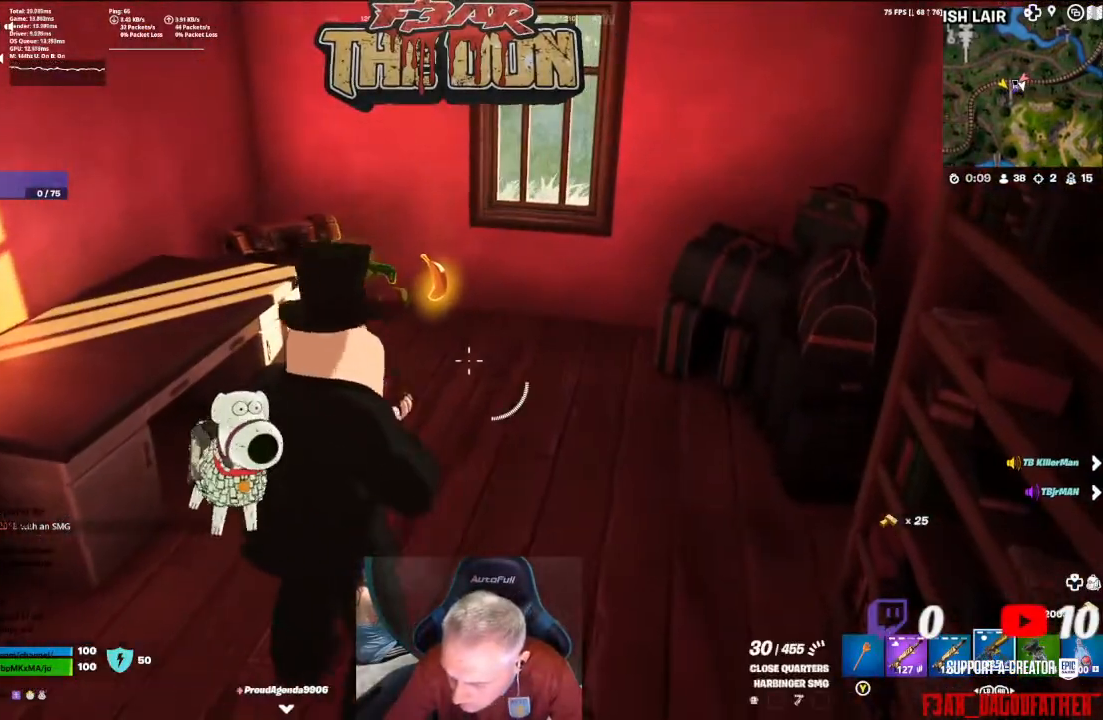
{"buttons": [], "left_stick": "up", "right_stick": "left", "events": [[333, "right_stick", "left"]]}
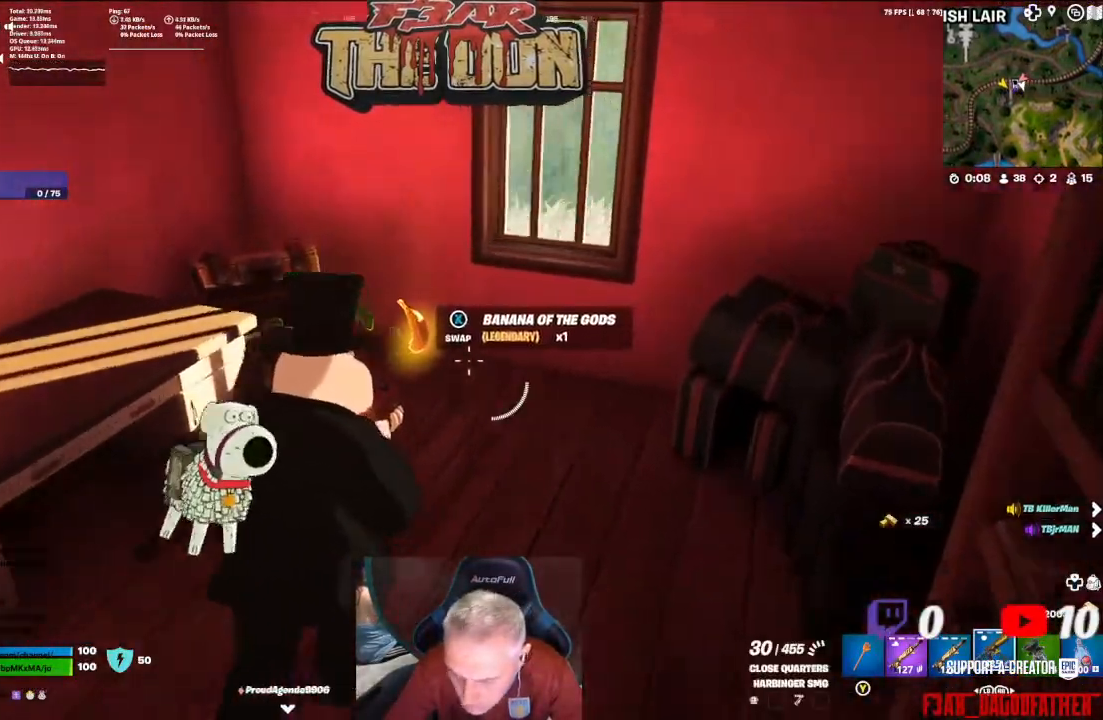
{"buttons": [], "left_stick": "center", "right_stick": "center", "events": [[133, "right_stick", "center"], [267, "left_stick", "left"], [333, "X", "down"], [367, "left_stick", "center"], [433, "X", "up"]]}
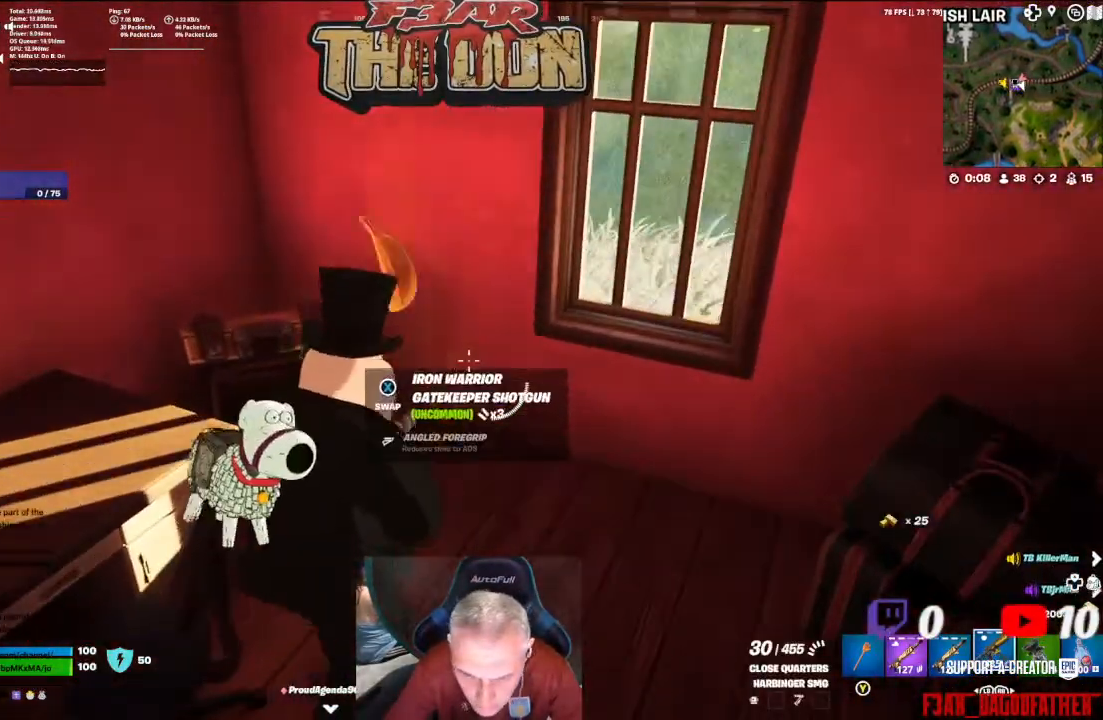
{"buttons": [], "left_stick": "down-left", "right_stick": "up-left", "events": [[67, "left_stick", "down"], [133, "right_stick", "left"], [400, "left_stick", "down-left"], [400, "right_stick", "up-left"]]}
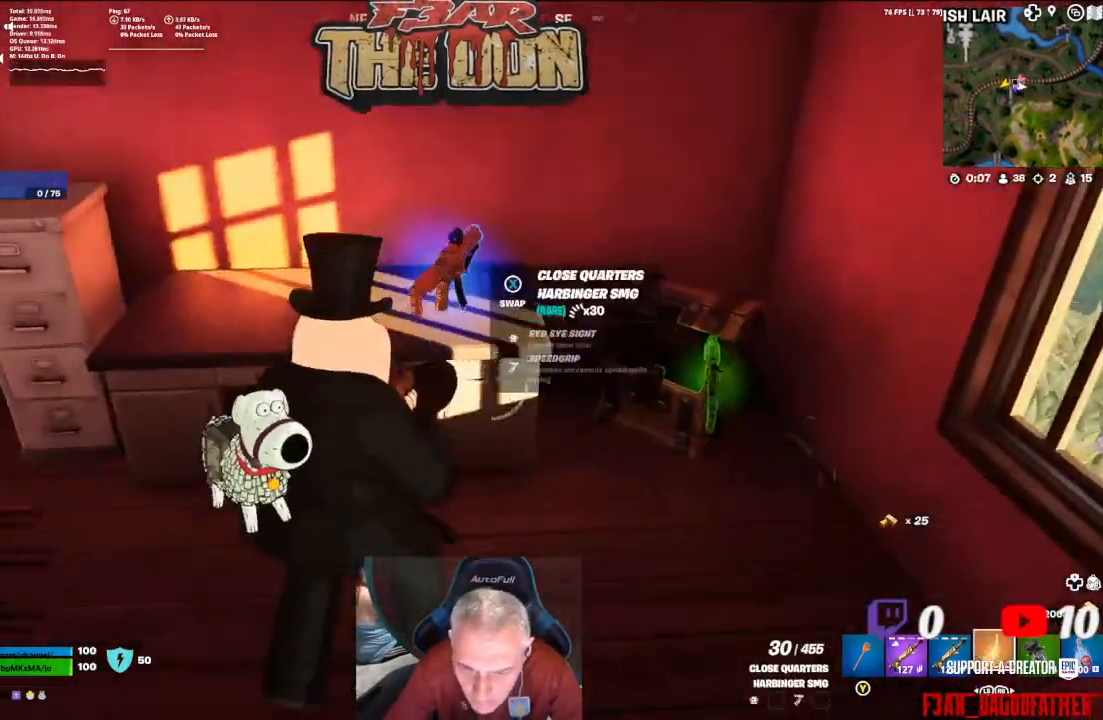
{"buttons": [], "left_stick": "center", "right_stick": "left", "events": [[67, "left_stick", "left"], [67, "right_stick", "left"], [167, "left_stick", "up"], [233, "right_stick", "up-left"], [300, "left_stick", "center"], [333, "right_stick", "left"]]}
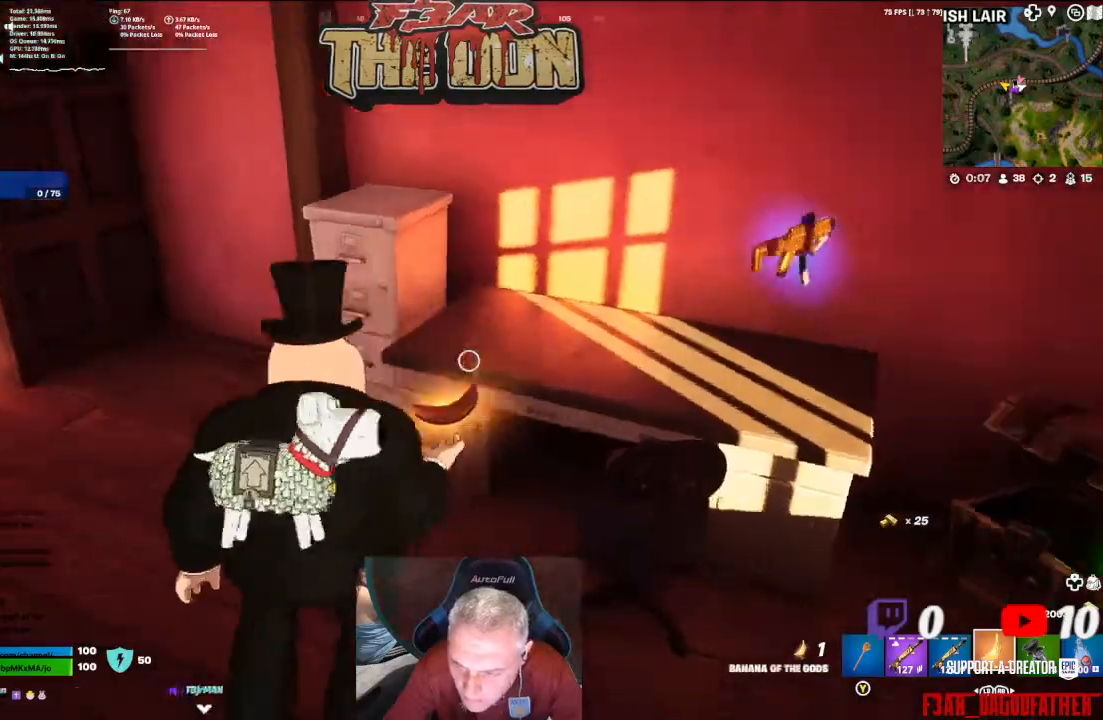
{"buttons": ["R2"], "left_stick": "down-right", "right_stick": "center", "events": [[267, "right_stick", "center"], [300, "left_stick", "down-right"], [367, "right_stick", "right"], [467, "R2", "down"], [500, "right_stick", "center"]]}
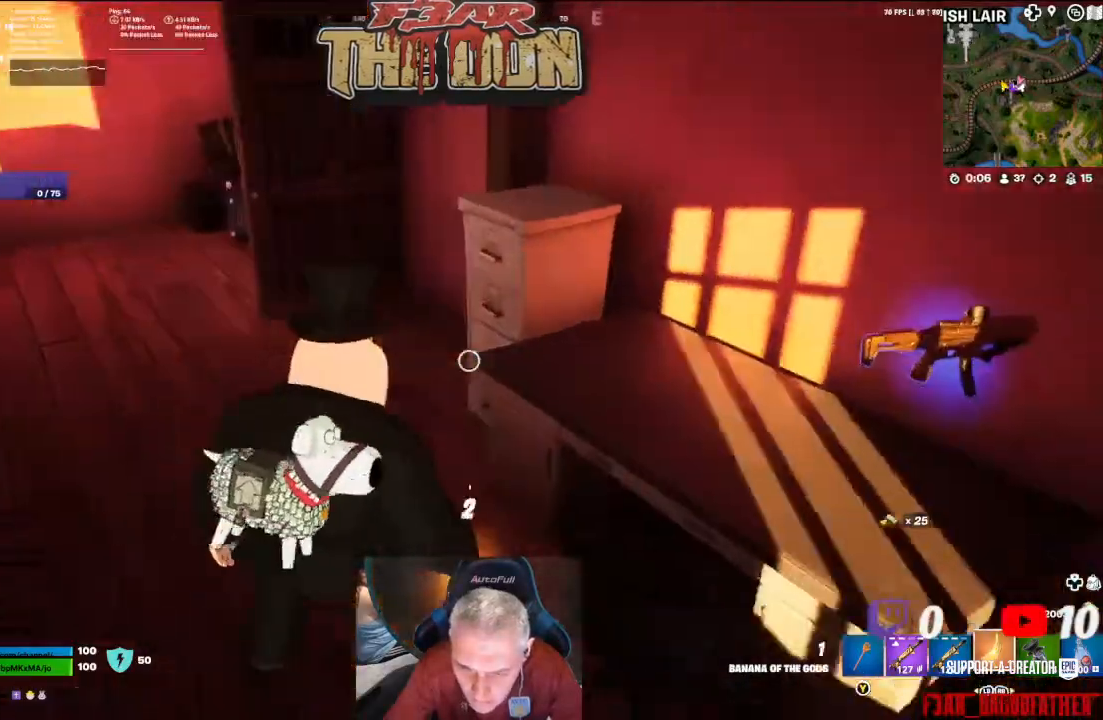
{"buttons": ["R2"], "left_stick": "right", "right_stick": "up-right", "events": [[133, "R2", "up"], [200, "R2", "down"], [367, "right_stick", "up-right"], [400, "R2", "up"], [400, "left_stick", "right"], [433, "R2", "down"]]}
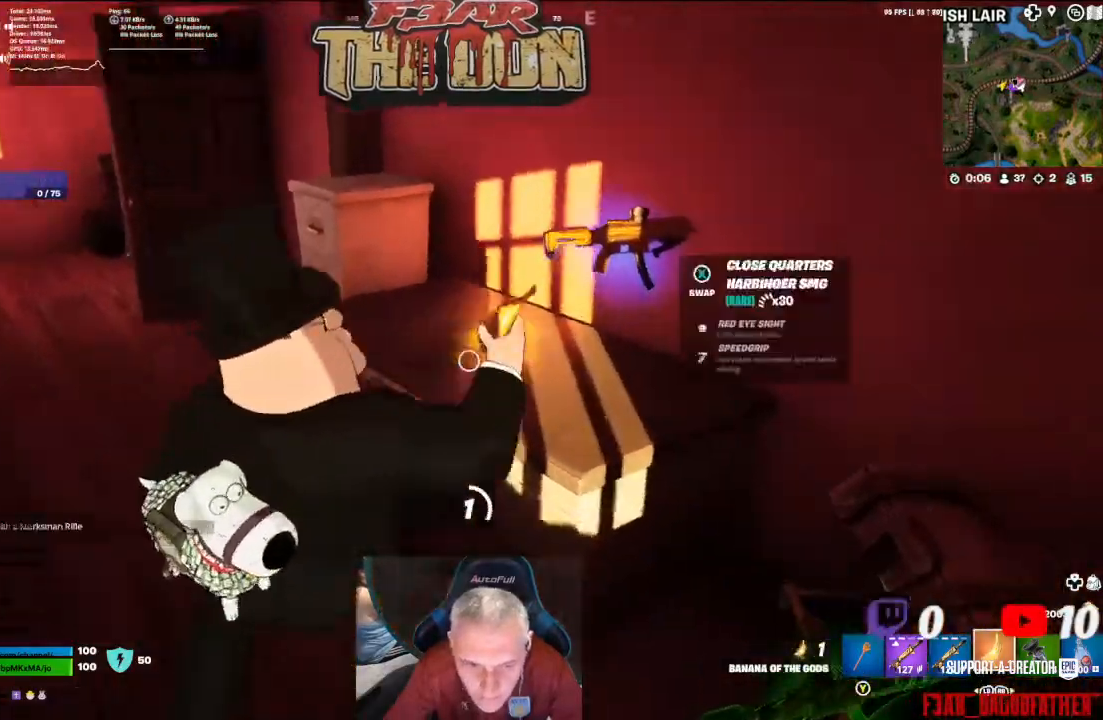
{"buttons": [], "left_stick": "center", "right_stick": "center", "events": [[100, "R2", "up"], [167, "left_stick", "center"], [167, "right_stick", "center"]]}
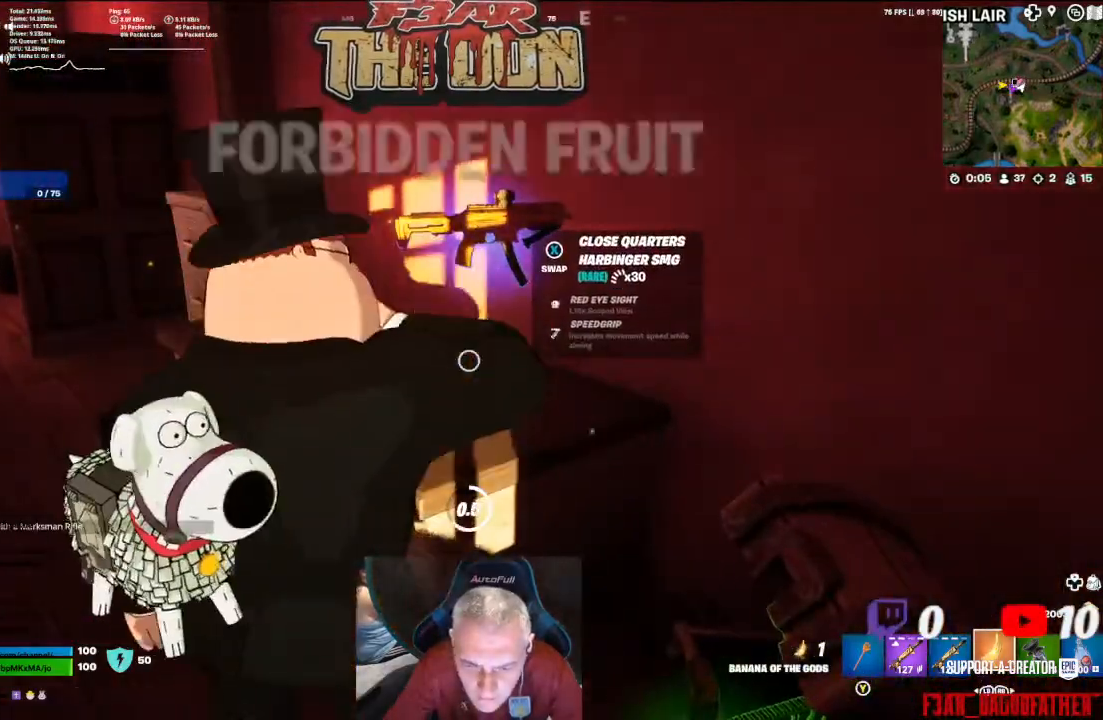
{"buttons": [], "left_stick": "center", "right_stick": "center", "events": []}
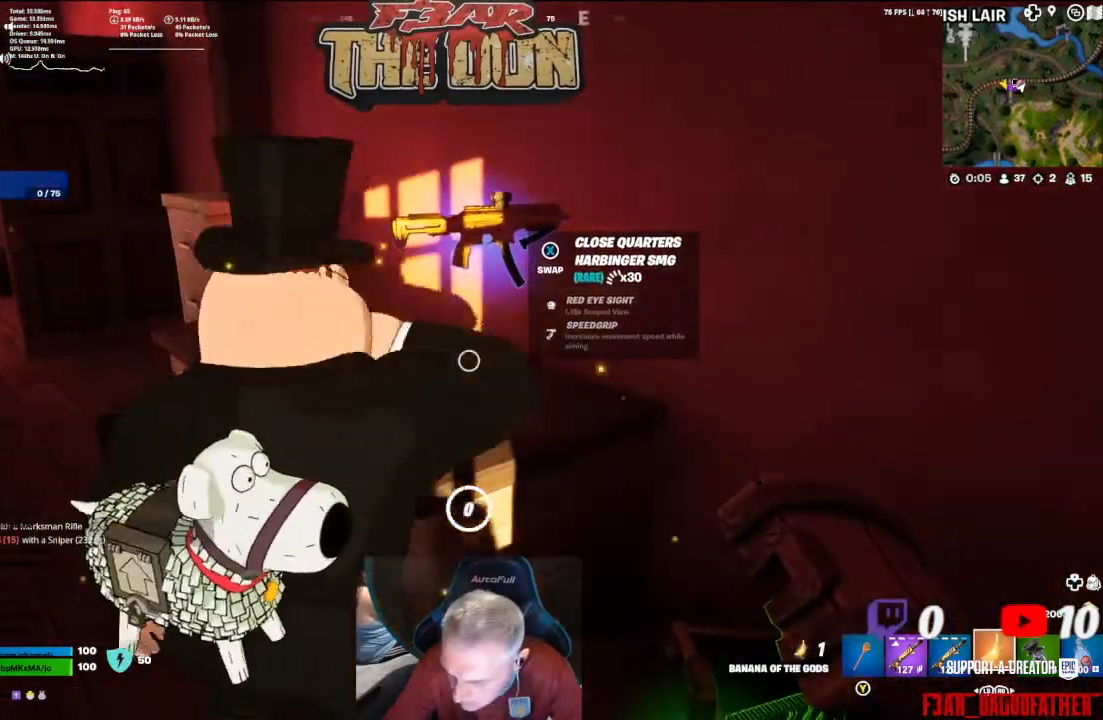
{"buttons": [], "left_stick": "left", "right_stick": "center", "events": [[400, "left_stick", "left"]]}
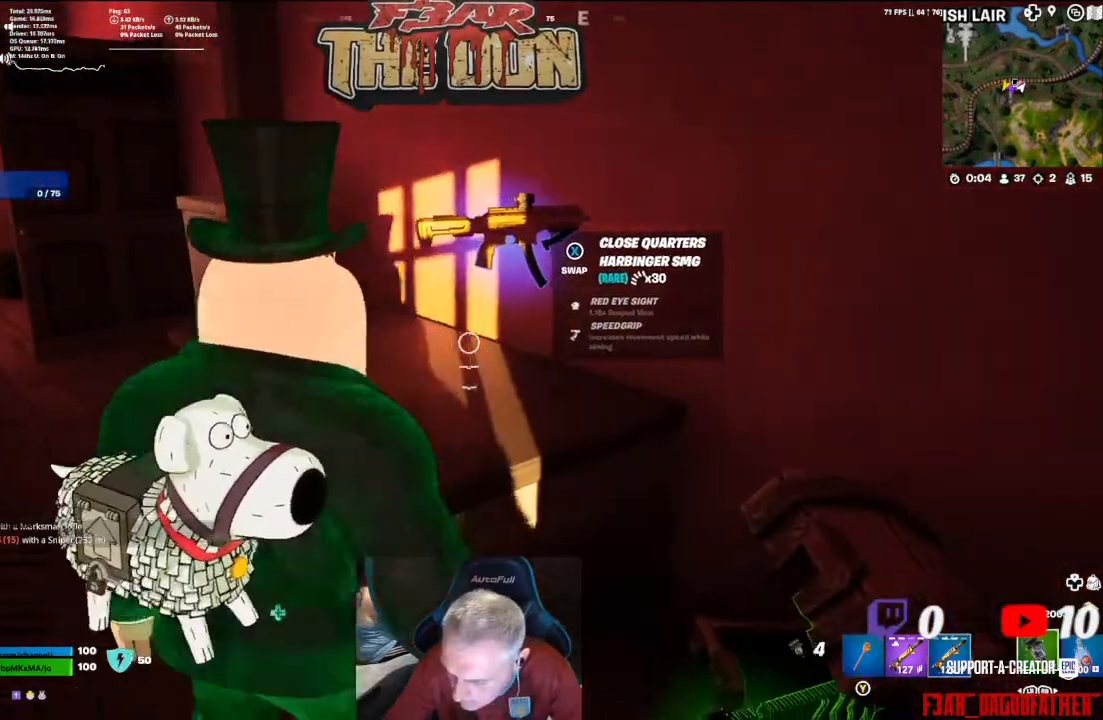
{"buttons": [], "left_stick": "right", "right_stick": "center", "events": [[267, "left_stick", "center"], [367, "right_stick", "up-right"], [433, "left_stick", "right"], [500, "right_stick", "center"]]}
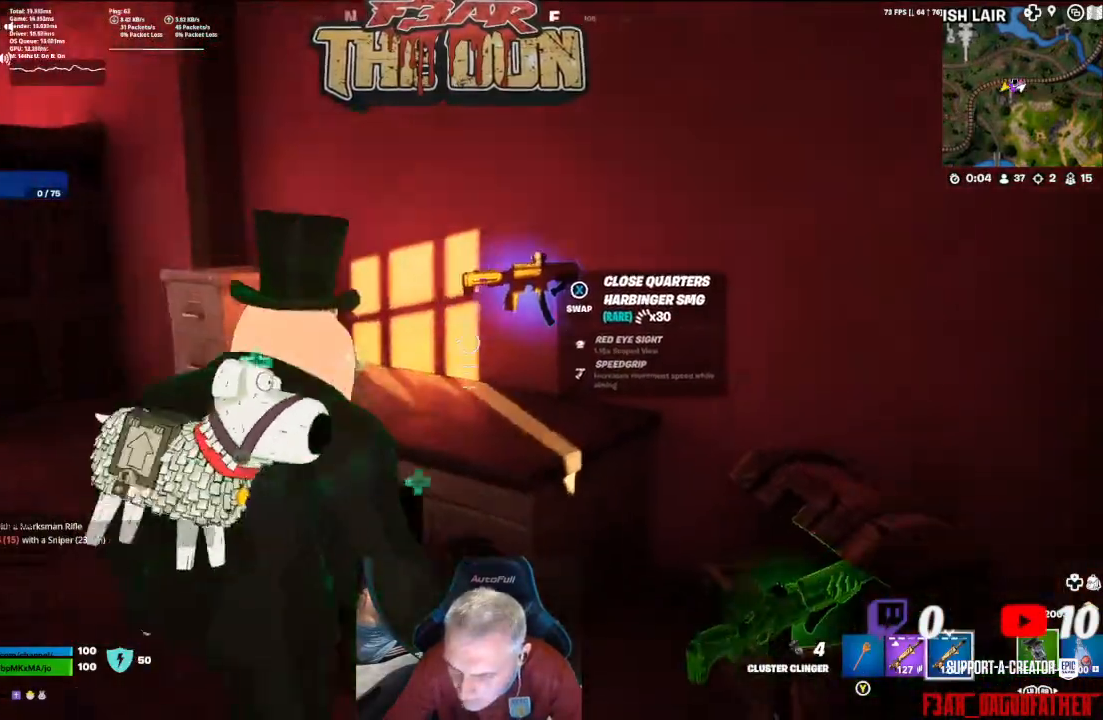
{"buttons": [], "left_stick": "left", "right_stick": "down-left", "events": [[67, "left_stick", "center"], [200, "X", "down"], [267, "X", "up"], [400, "left_stick", "left"], [467, "right_stick", "down-left"]]}
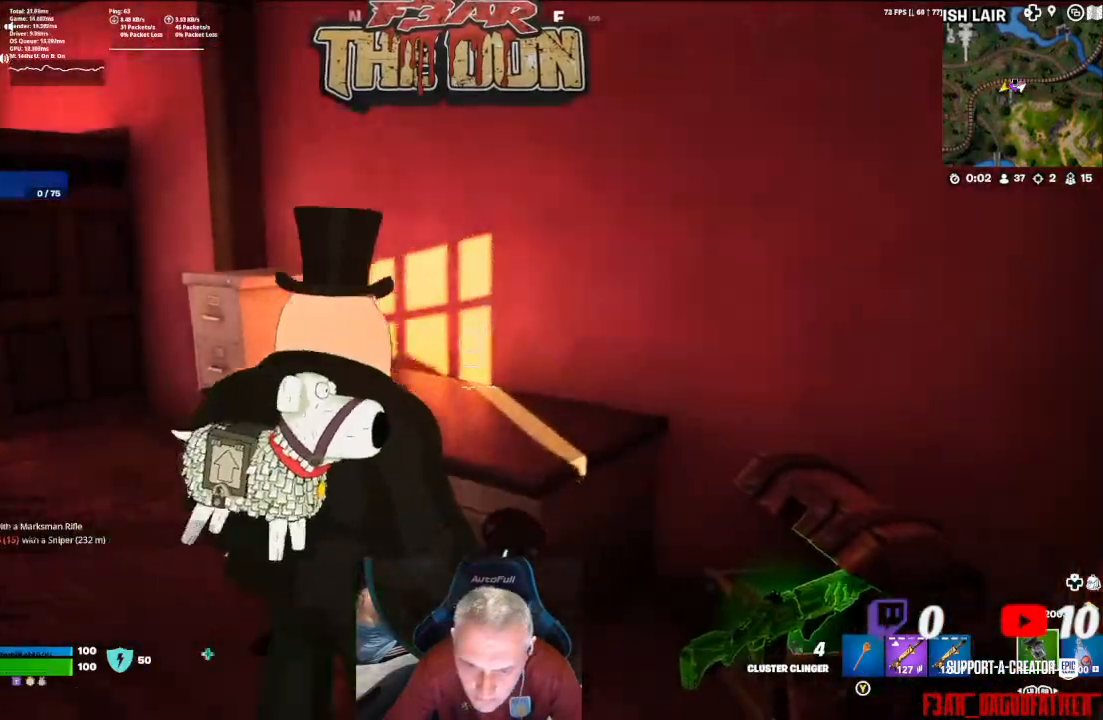
{"buttons": [], "left_stick": "up", "right_stick": "right", "events": [[33, "left_stick", "up-left"], [33, "right_stick", "left"], [167, "right_stick", "down-left"], [233, "L3", "down"], [300, "right_stick", "center"], [333, "L3", "up"], [333, "left_stick", "up"], [500, "right_stick", "right"]]}
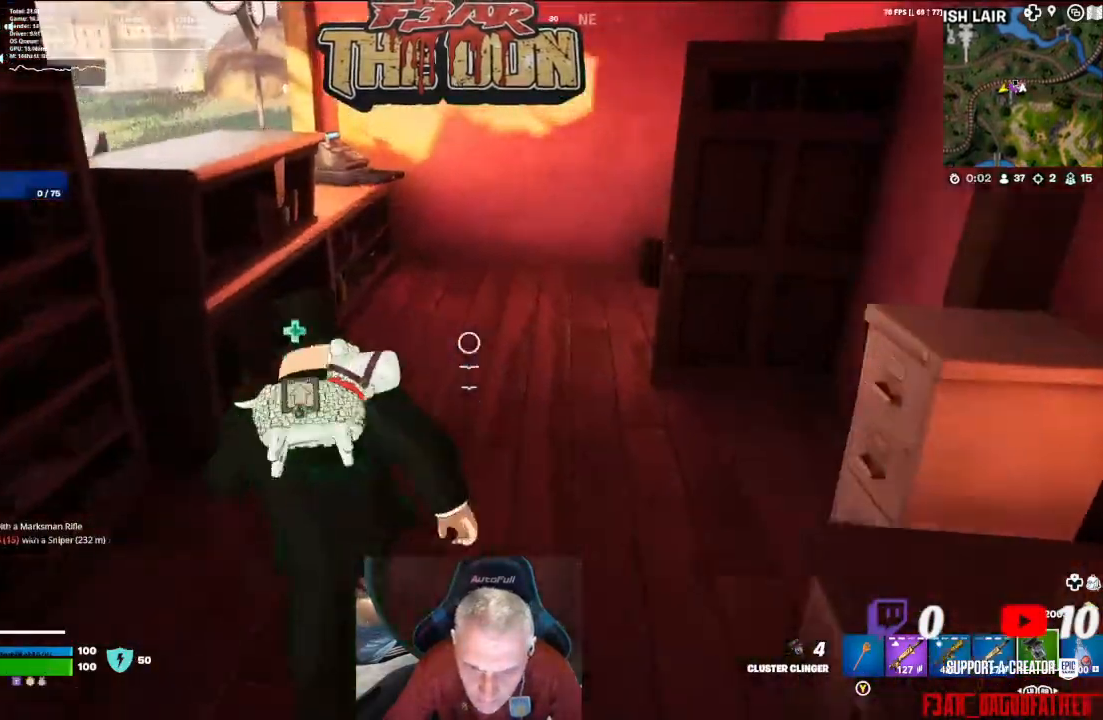
{"buttons": [], "left_stick": "up-right", "right_stick": "right", "events": [[400, "left_stick", "up-right"]]}
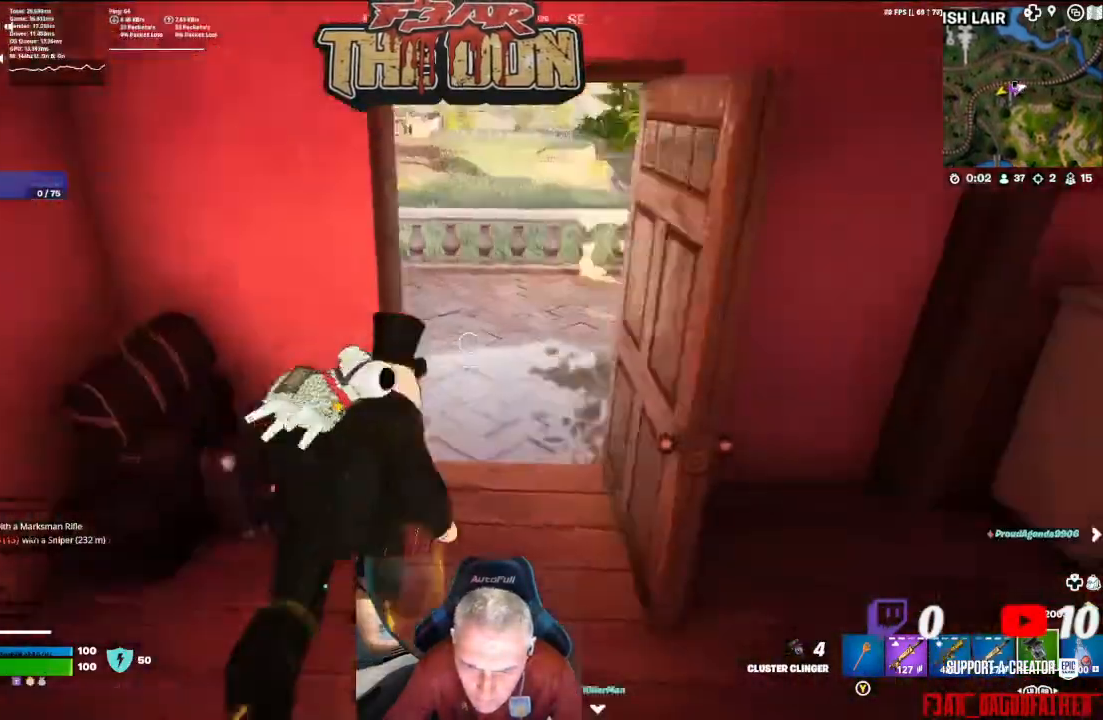
{"buttons": [], "left_stick": "up-left", "right_stick": "left", "events": [[33, "right_stick", "center"], [200, "left_stick", "up"], [200, "right_stick", "left"], [333, "left_stick", "up-left"]]}
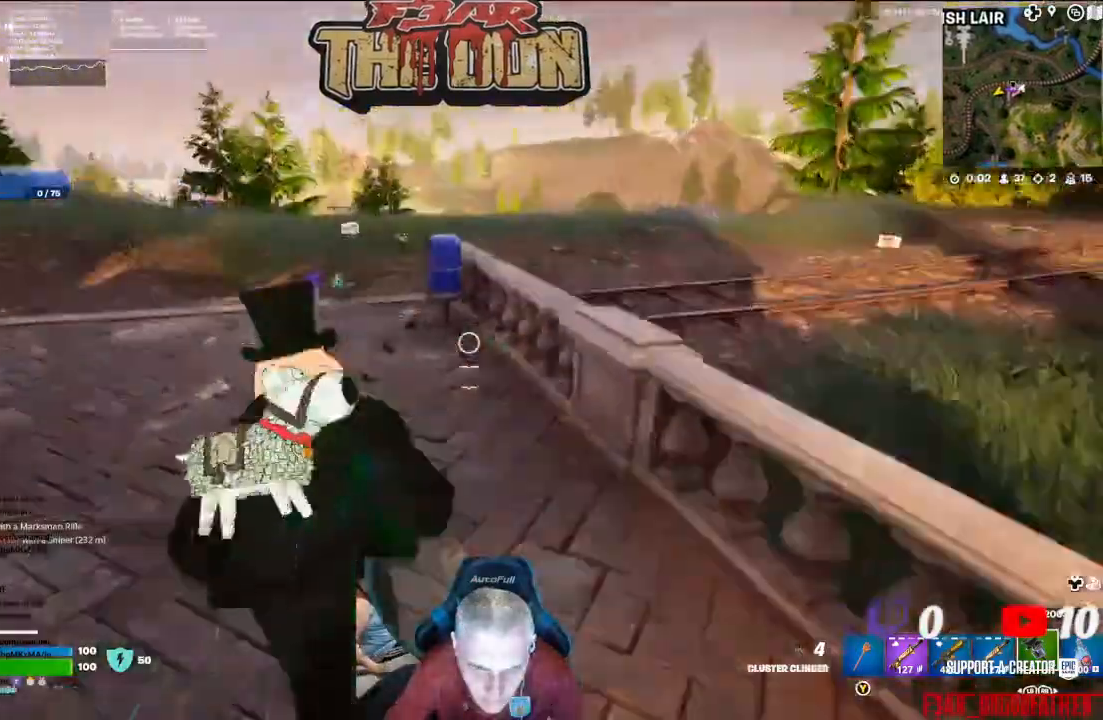
{"buttons": [], "left_stick": "up-left", "right_stick": "left", "events": [[133, "right_stick", "center"], [300, "right_stick", "left"]]}
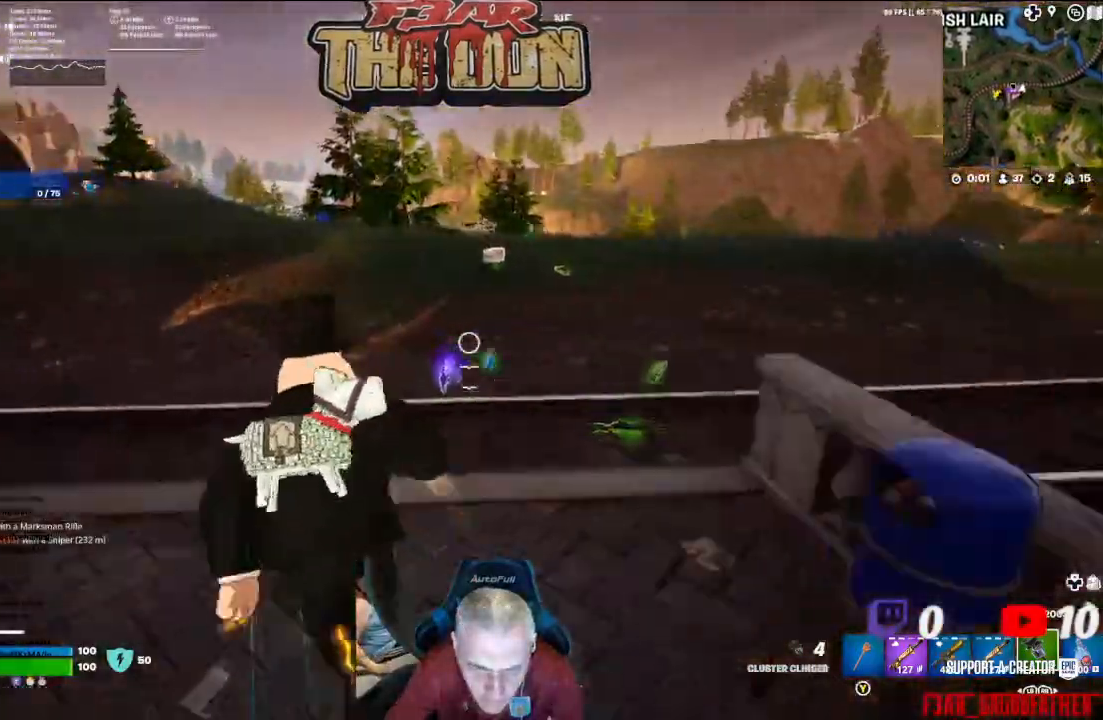
{"buttons": [], "left_stick": "up", "right_stick": "center", "events": [[167, "right_stick", "center"], [233, "left_stick", "up"], [233, "right_stick", "right"], [367, "right_stick", "center"]]}
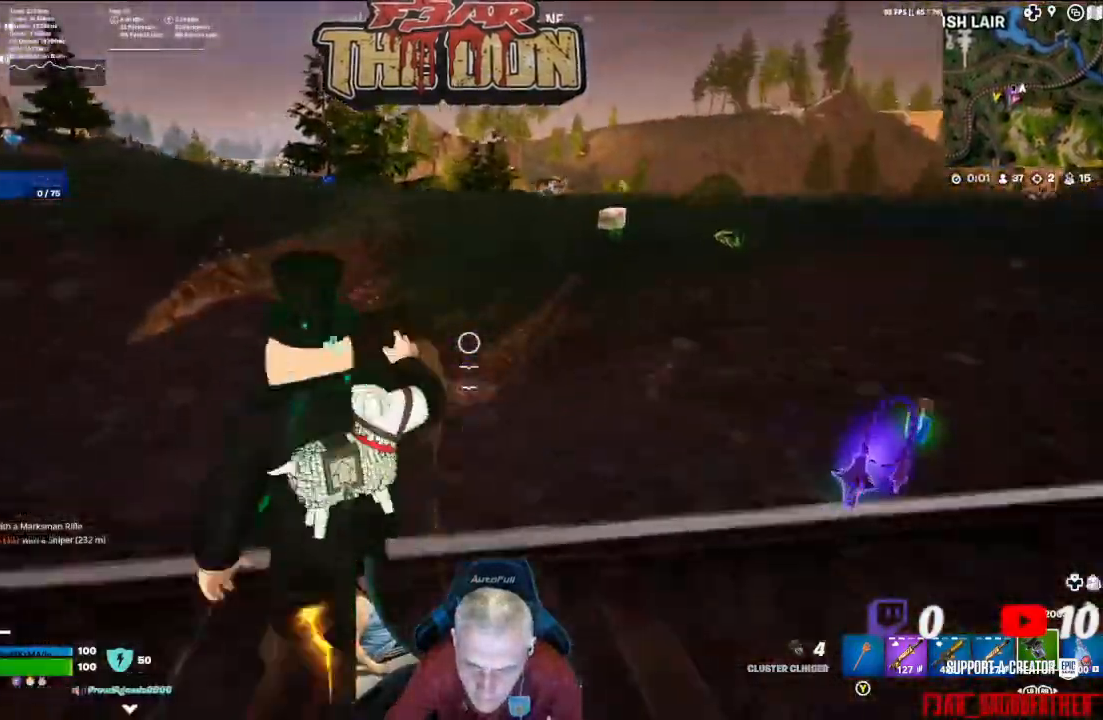
{"buttons": [], "left_stick": "up", "right_stick": "left", "events": [[233, "right_stick", "left"]]}
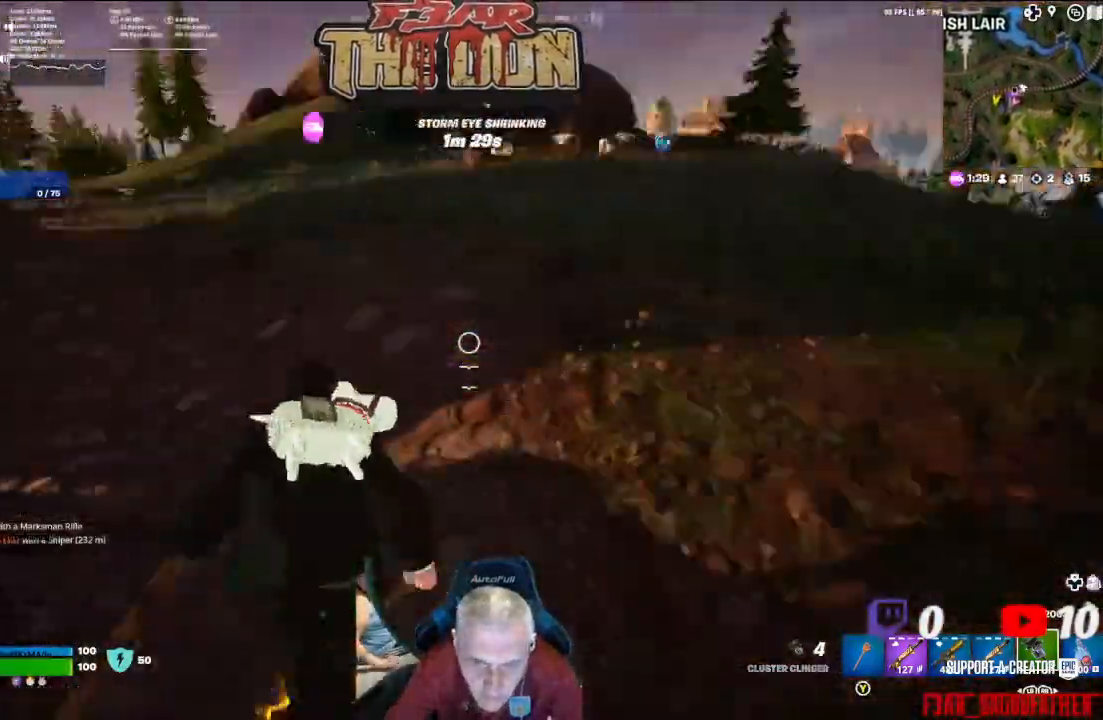
{"buttons": [], "left_stick": "up", "right_stick": "center", "events": [[133, "right_stick", "center"]]}
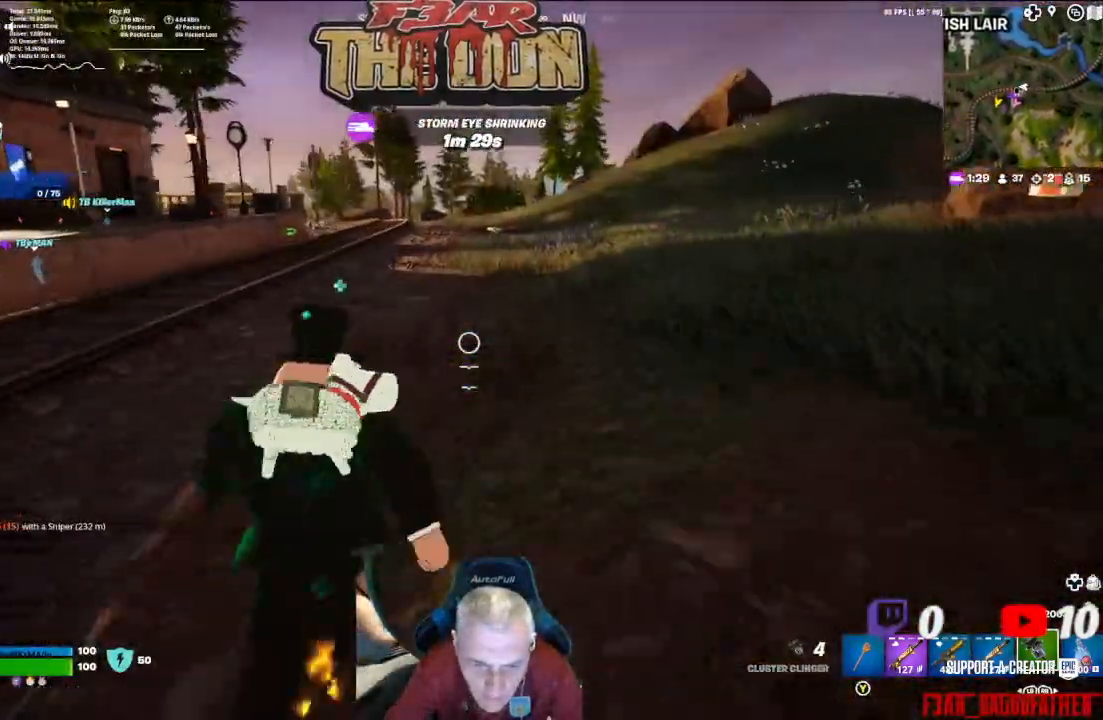
{"buttons": [], "left_stick": "up", "right_stick": "center", "events": []}
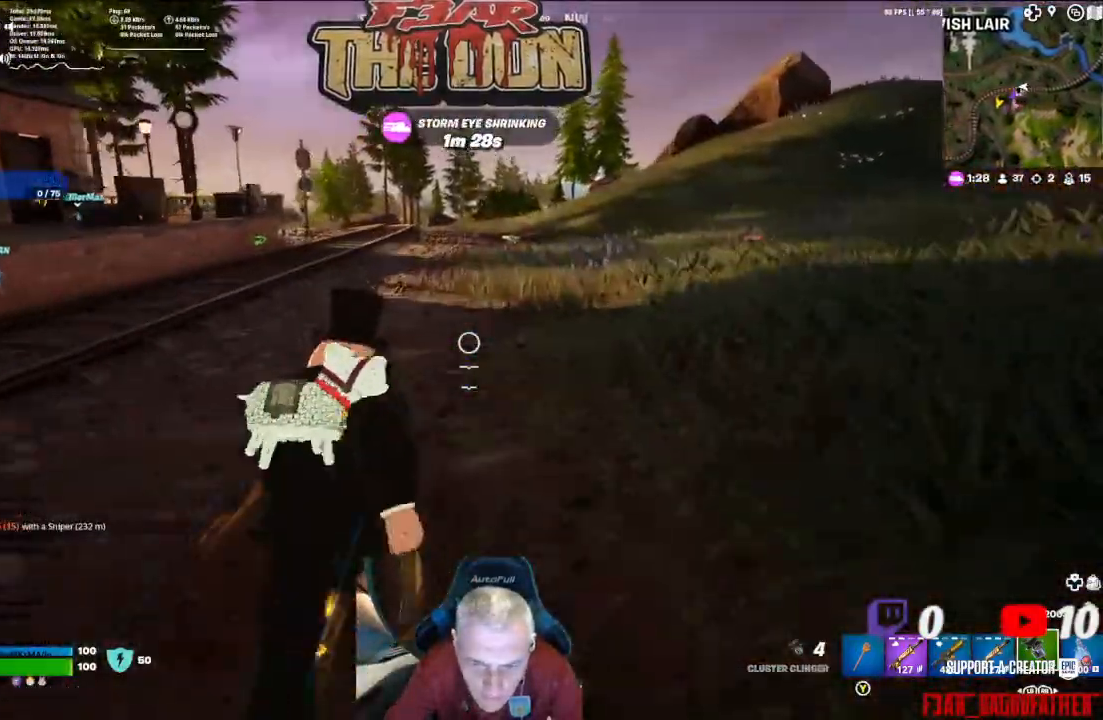
{"buttons": ["L3"], "left_stick": "up", "right_stick": "center", "events": [[100, "R3", "down"], [200, "R3", "up"], [500, "L3", "down"]]}
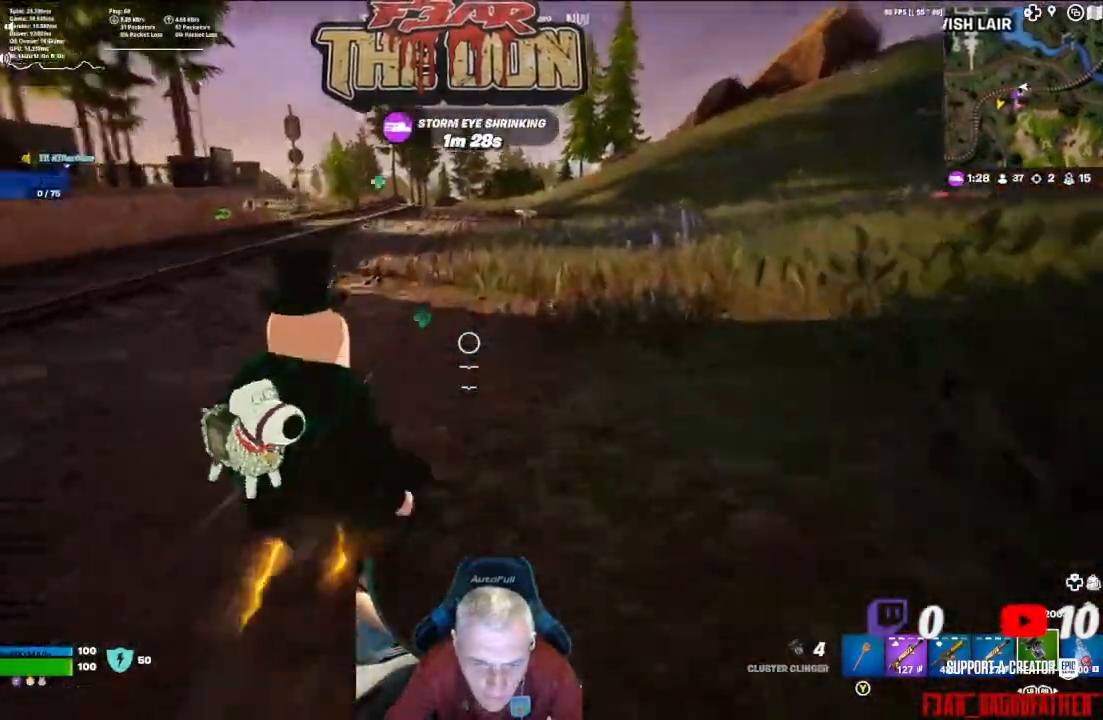
{"buttons": [], "left_stick": "up", "right_stick": "center", "events": [[133, "L3", "up"]]}
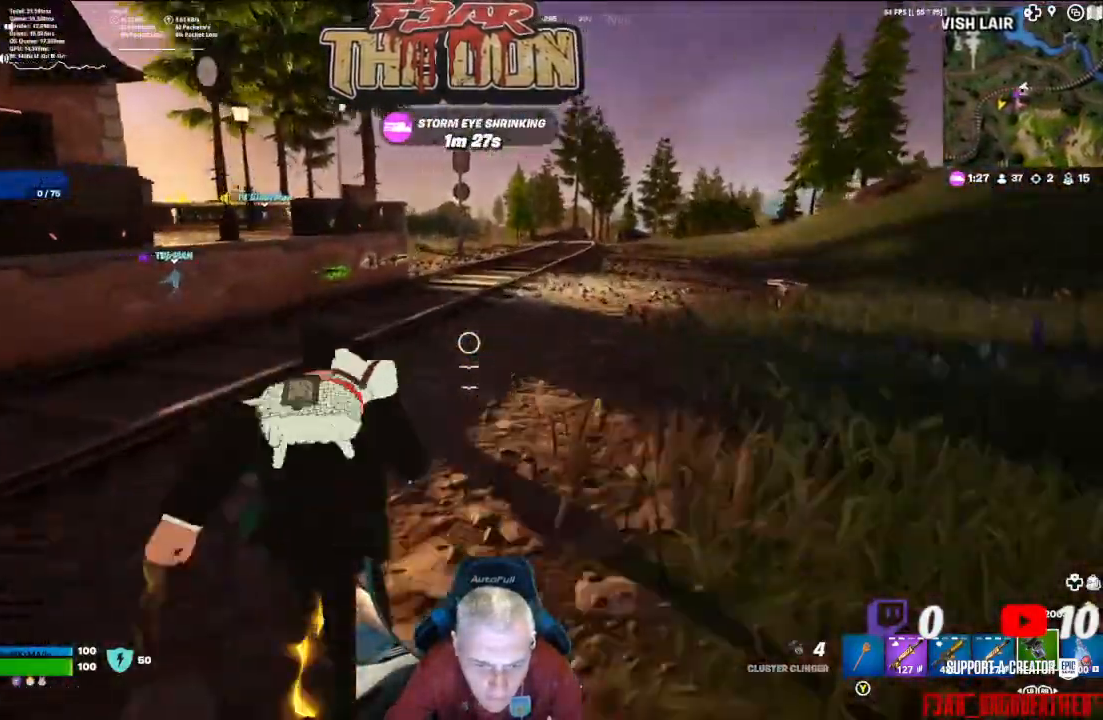
{"buttons": [], "left_stick": "up", "right_stick": "center", "events": []}
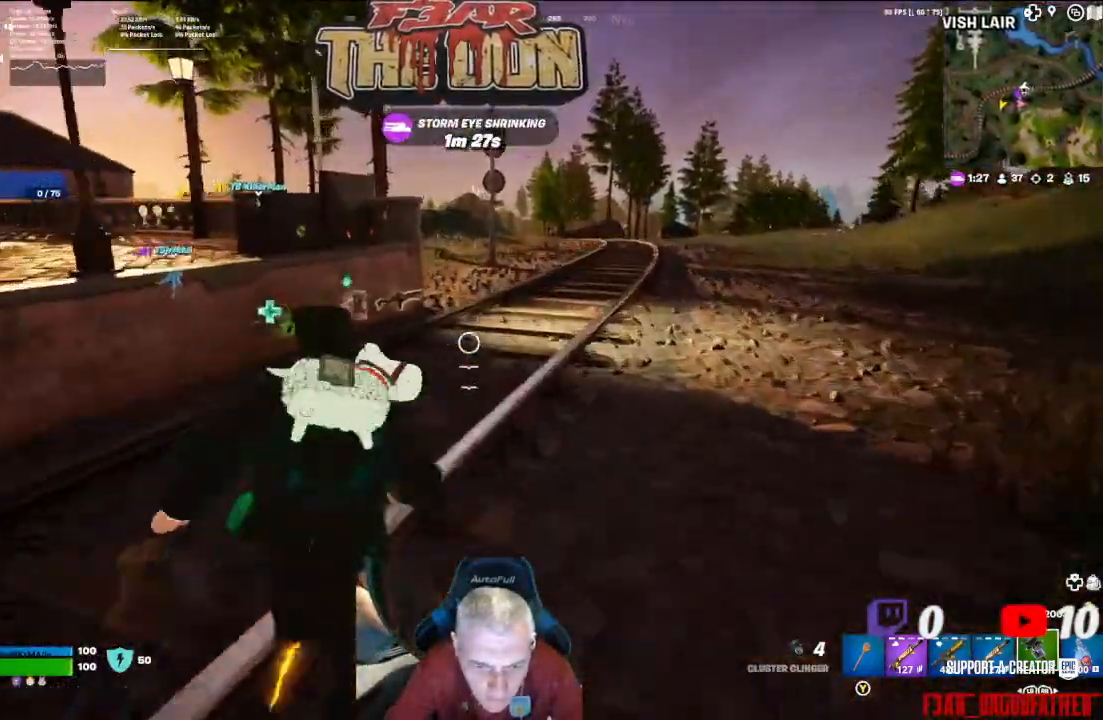
{"buttons": [], "left_stick": "up", "right_stick": "center", "events": [[333, "R3", "down"], [433, "R3", "up"]]}
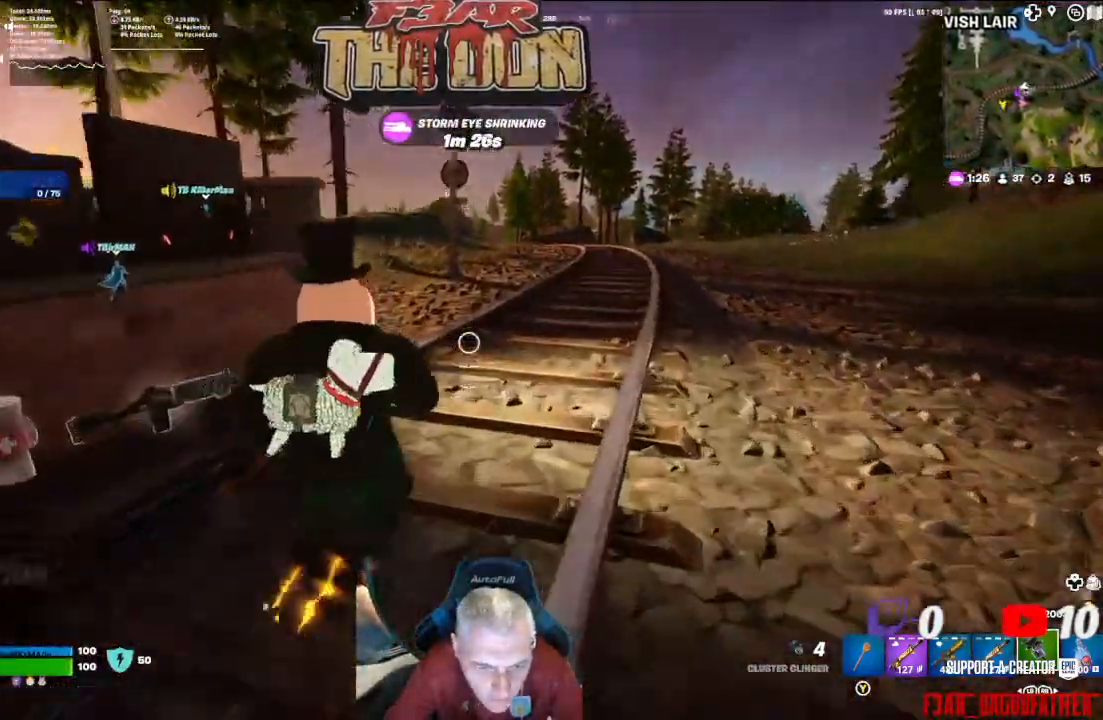
{"buttons": ["L3"], "left_stick": "up", "right_stick": "center", "events": [[433, "L3", "down"]]}
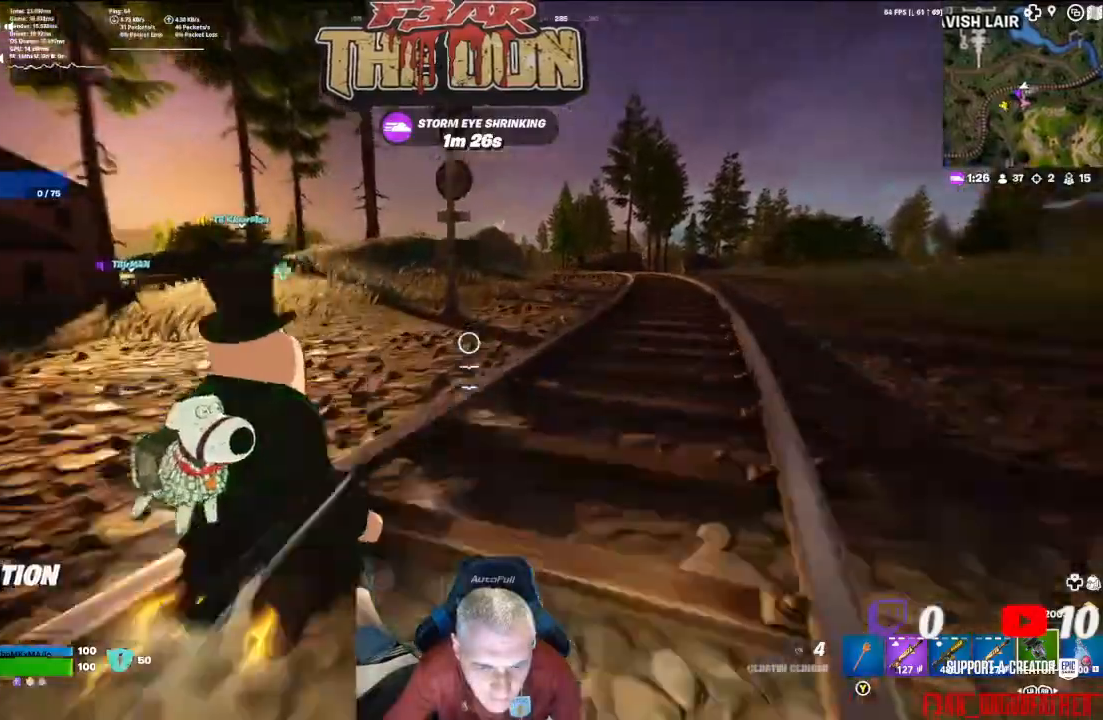
{"buttons": [], "left_stick": "up", "right_stick": "center", "events": [[33, "right_stick", "left"], [100, "L3", "up"], [400, "right_stick", "center"]]}
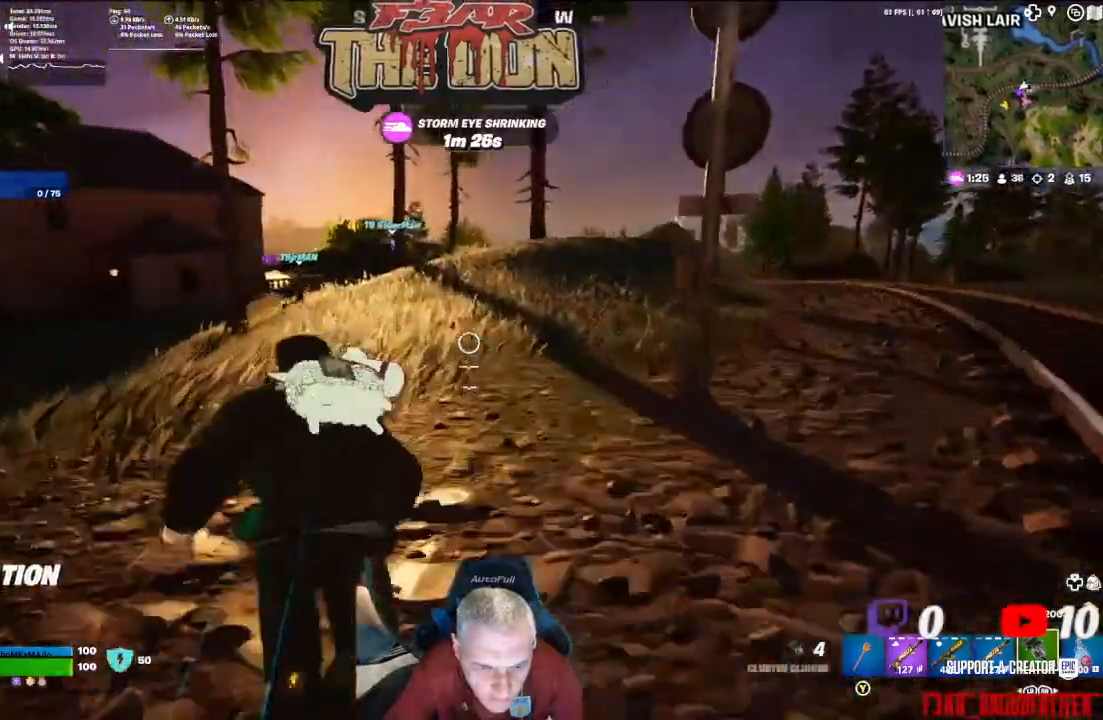
{"buttons": [], "left_stick": "up", "right_stick": "center", "events": []}
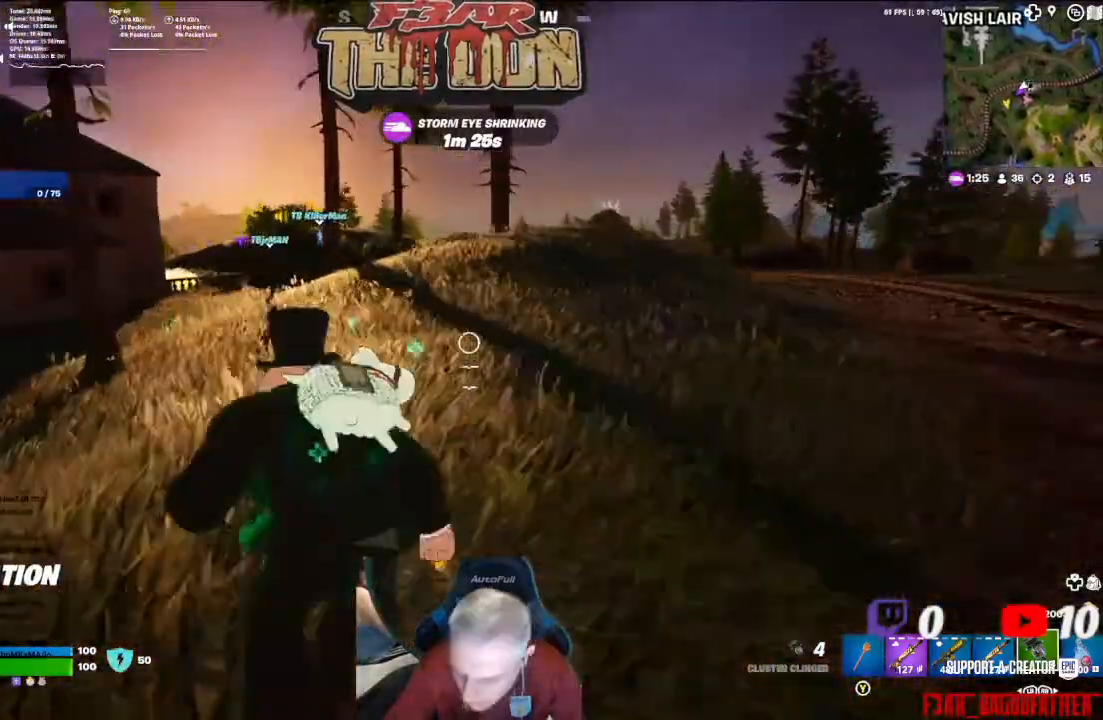
{"buttons": ["L1"], "left_stick": "up-left", "right_stick": "center", "events": [[67, "L1", "down"], [100, "left_stick", "up-left"], [167, "L1", "up"], [233, "L1", "down"], [367, "L1", "up"], [467, "L1", "down"]]}